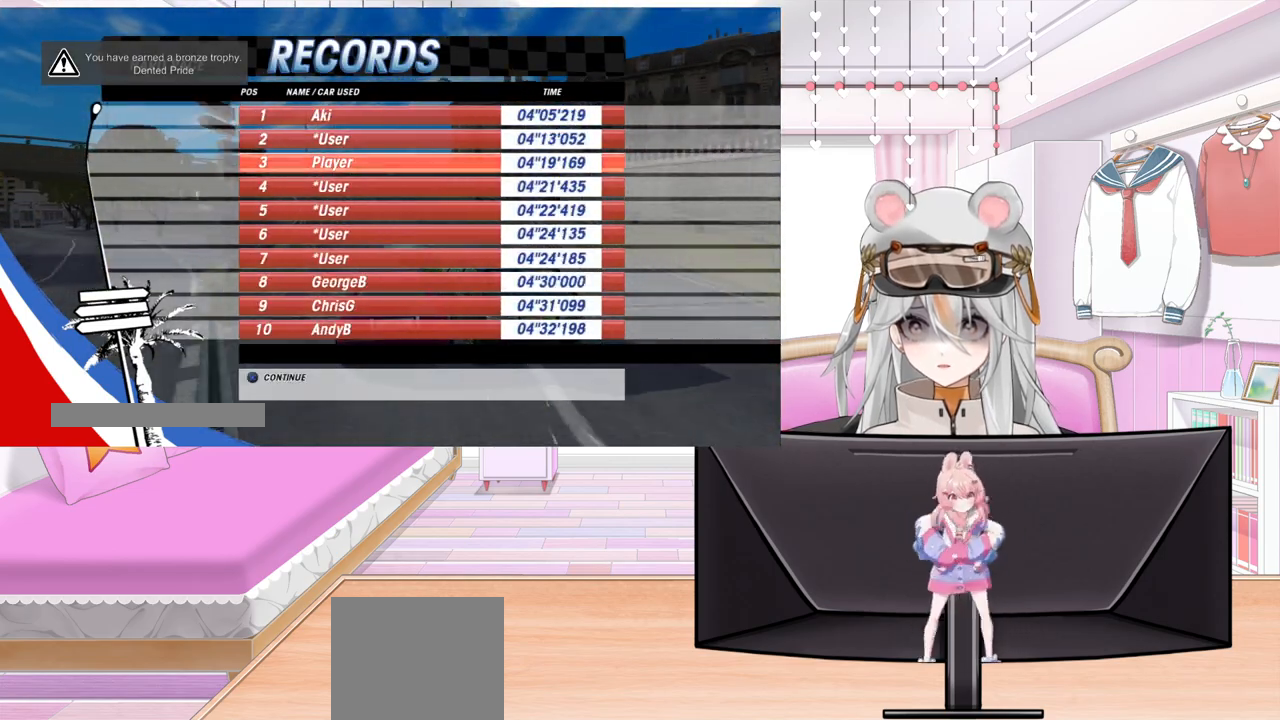
Gameplay with a controller (PlayStation layout); each line is a JSON object with the inputs held at the frame after it. "events" lists button and stick changes between this image and that frame as [ms after this image, input, new state], when the widget could be followed in between. Not read: right_stick.
{"buttons": [], "left_stick": "center", "events": []}
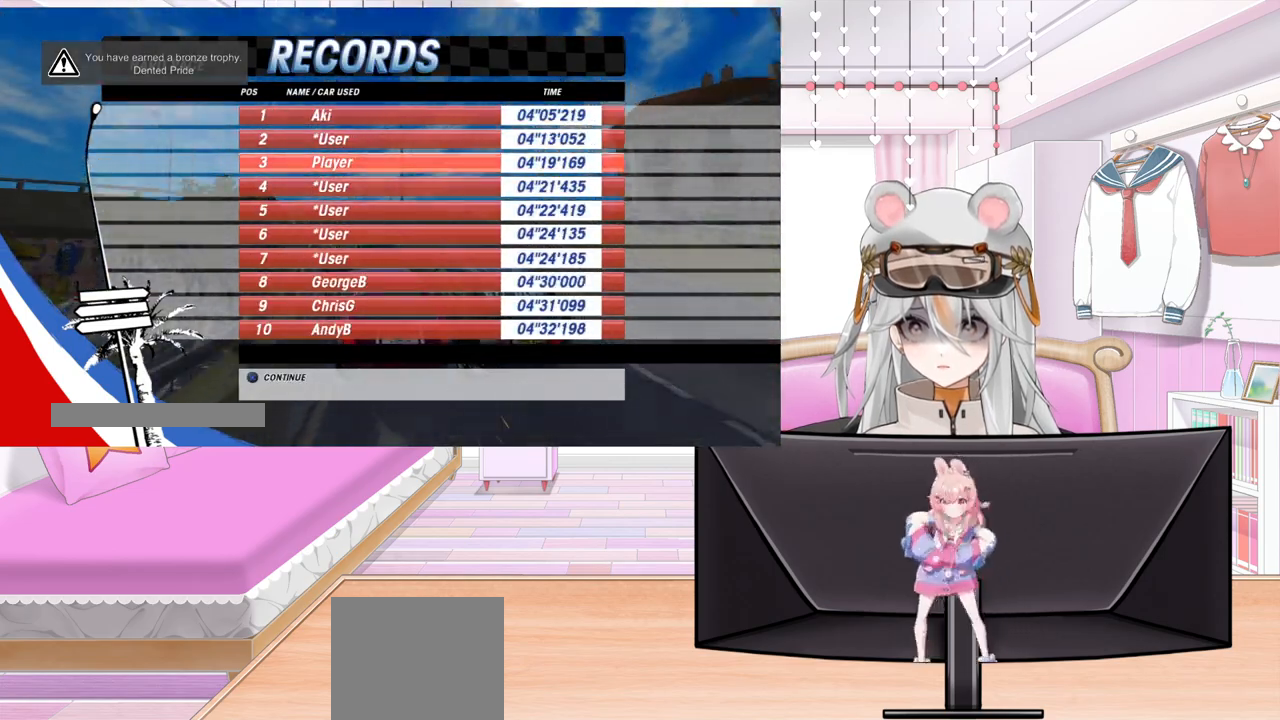
{"buttons": [], "left_stick": "center", "events": [[50, "CROSS", "down"], [217, "CROSS", "up"]]}
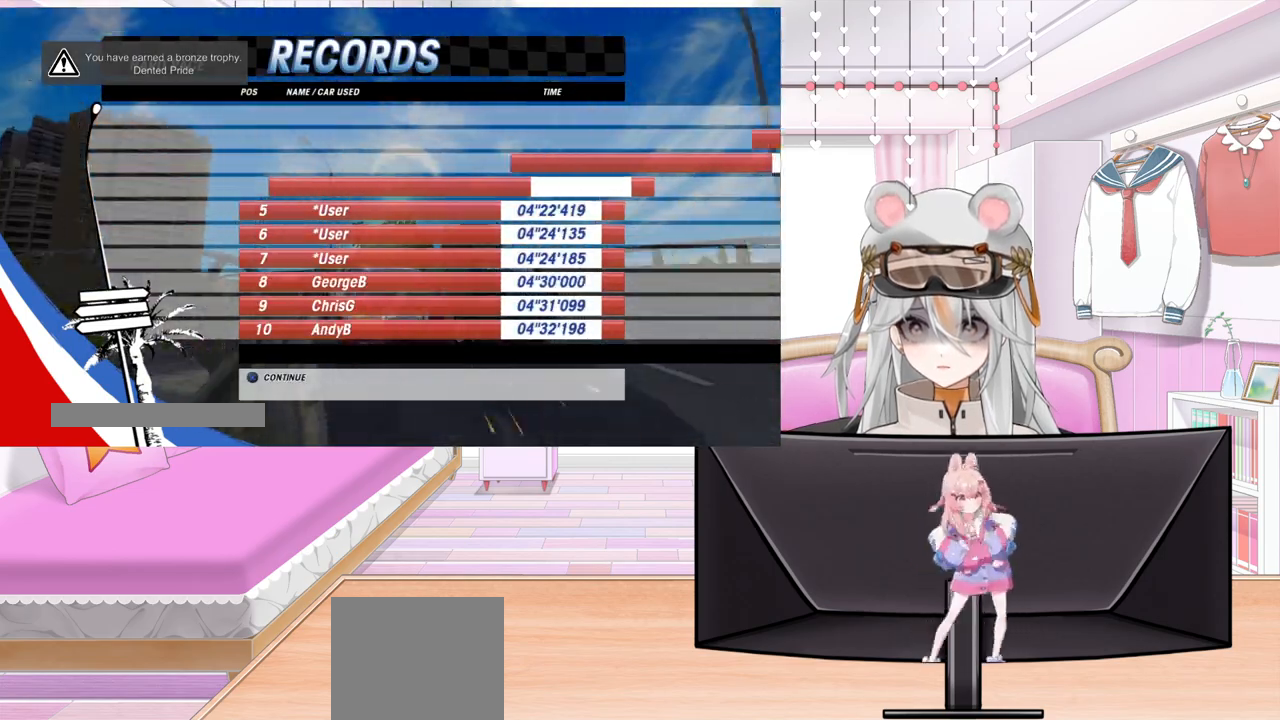
{"buttons": [], "left_stick": "center", "events": []}
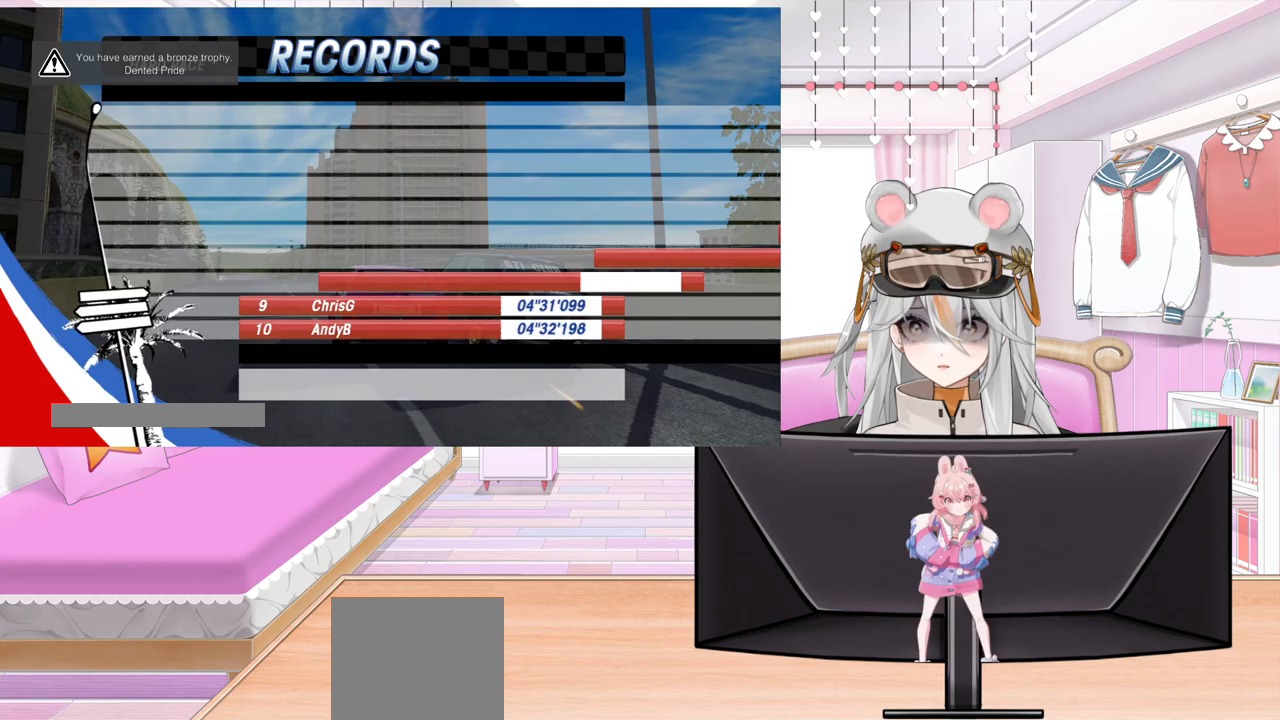
{"buttons": [], "left_stick": "center", "events": []}
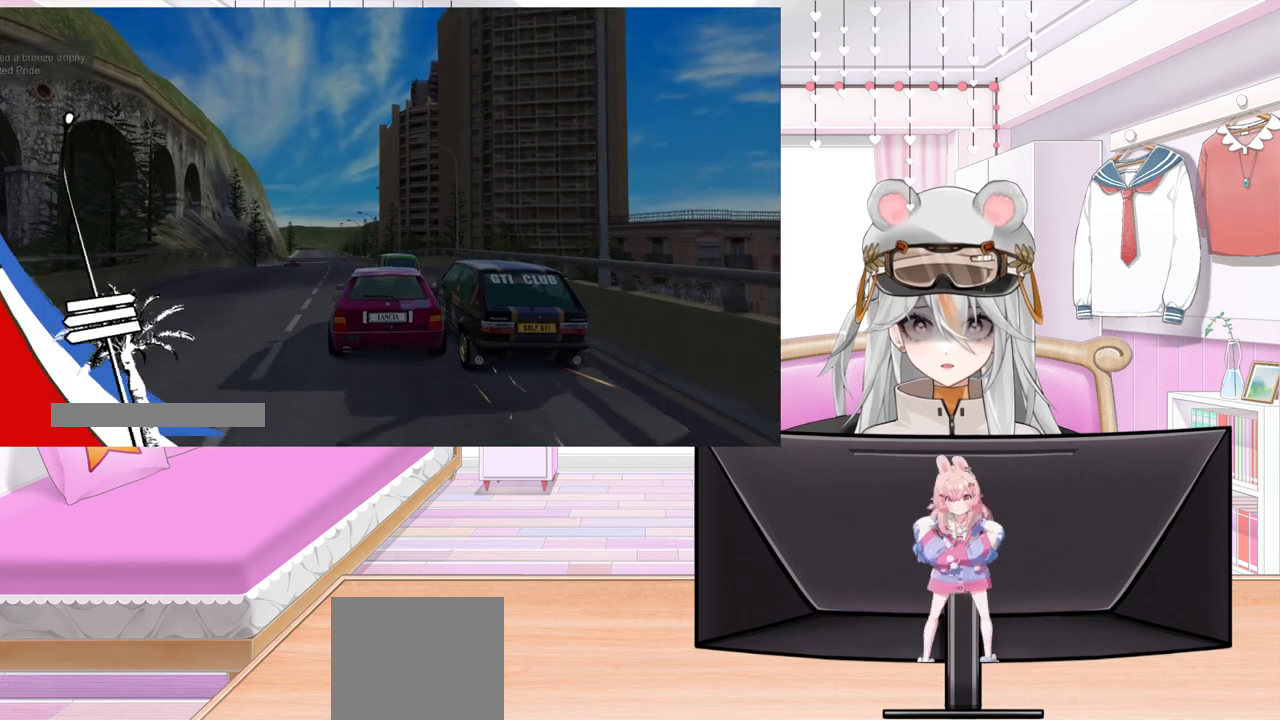
{"buttons": [], "left_stick": "center", "events": []}
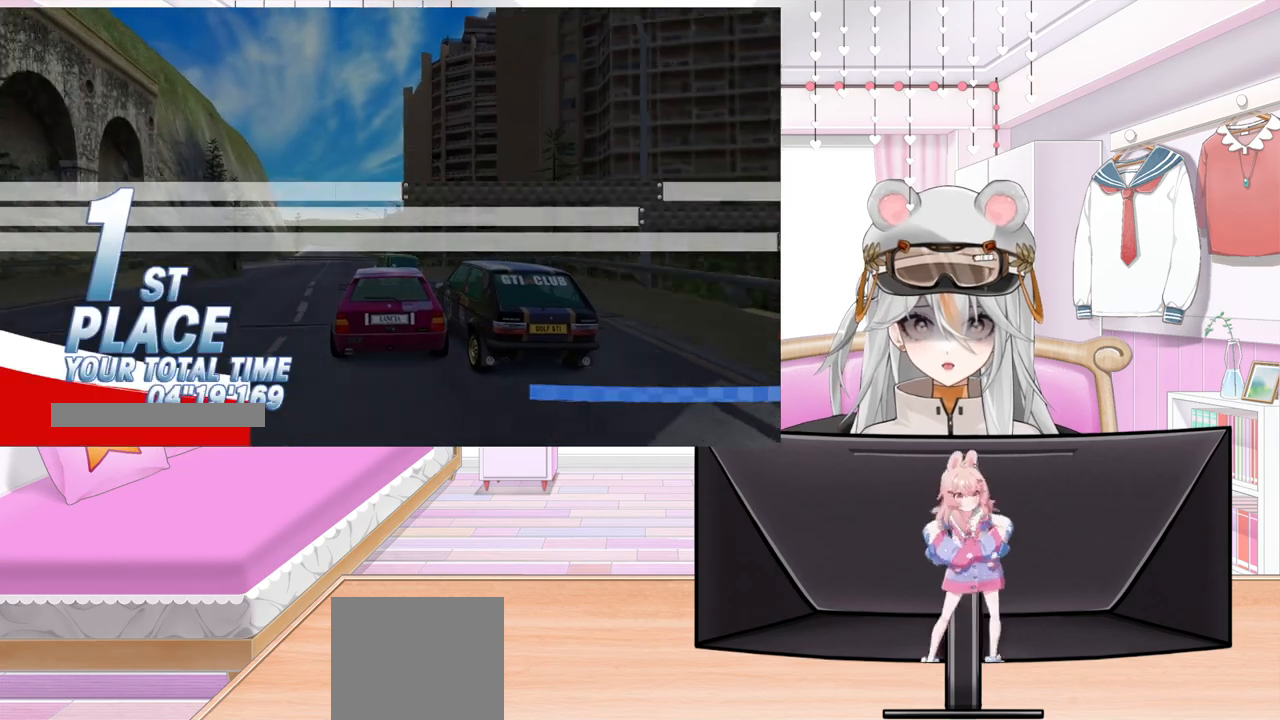
{"buttons": [], "left_stick": "center", "events": []}
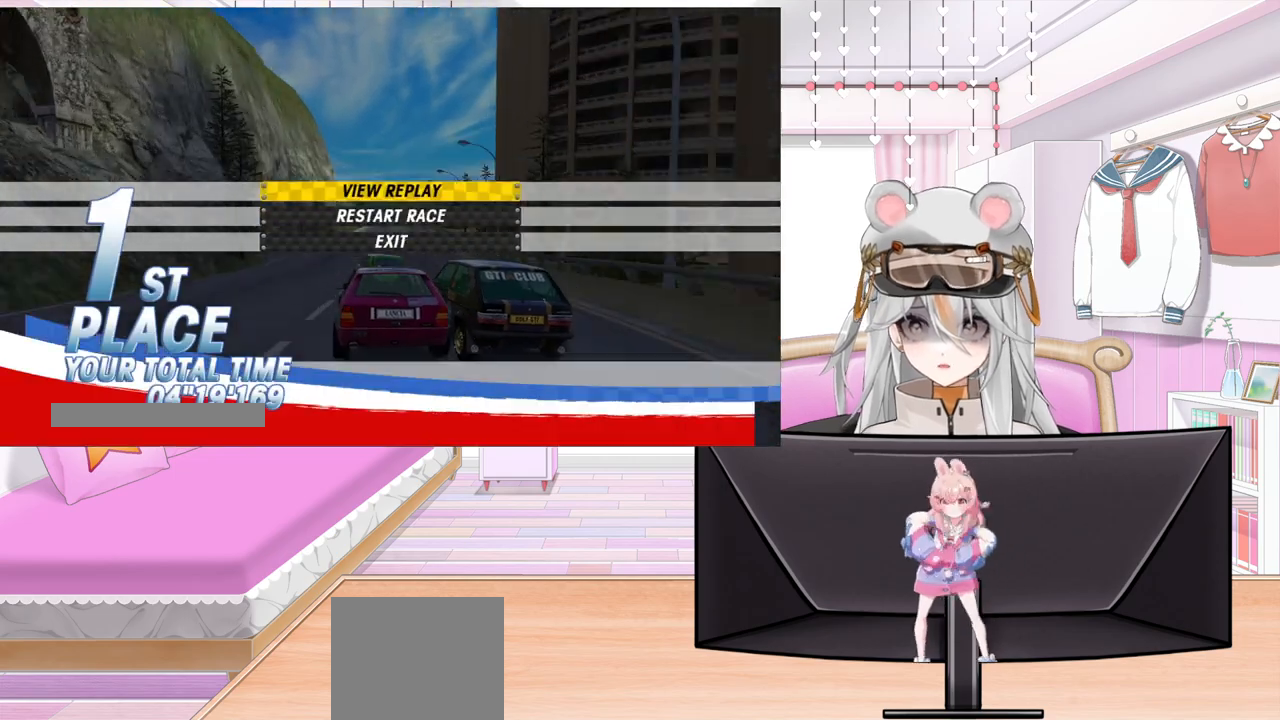
{"buttons": [], "left_stick": "center", "events": [[133, "DPAD_DOWN", "down"], [217, "DPAD_DOWN", "up"], [367, "DPAD_DOWN", "down"], [433, "DPAD_DOWN", "up"]]}
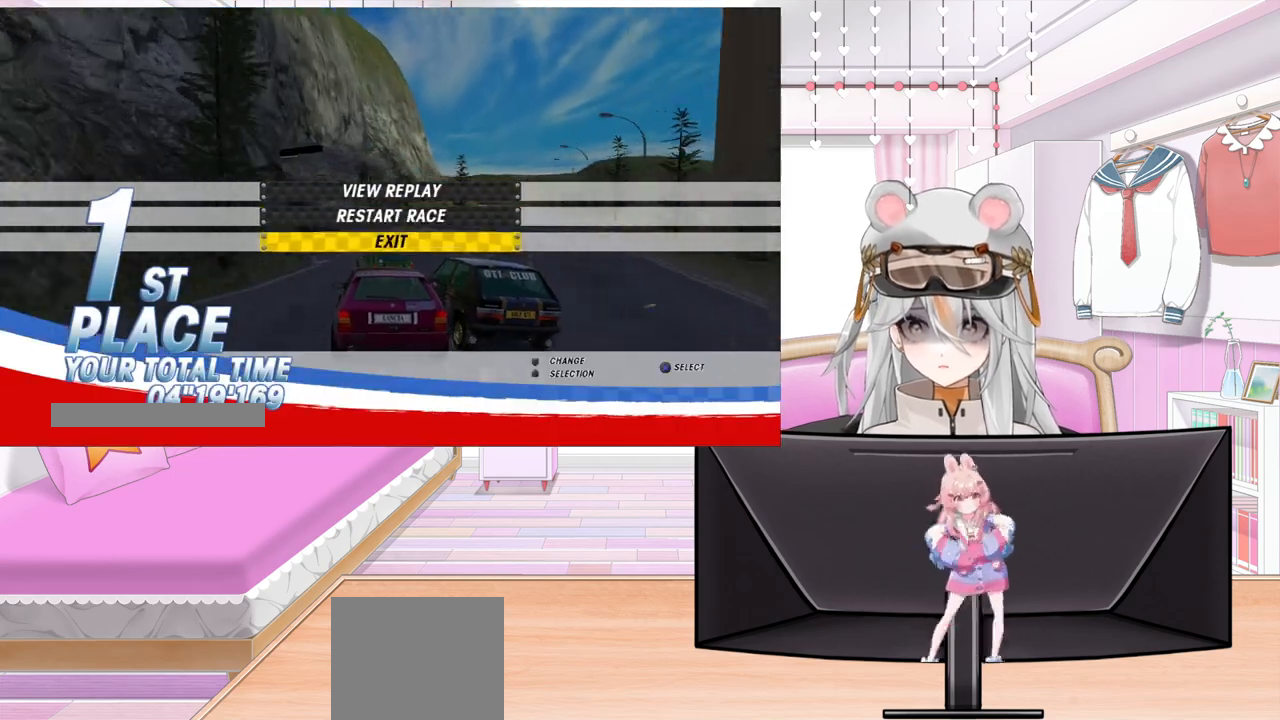
{"buttons": ["DPAD_UP"], "left_stick": "center", "events": [[200, "DPAD_UP", "down"], [333, "DPAD_UP", "up"], [417, "DPAD_UP", "down"]]}
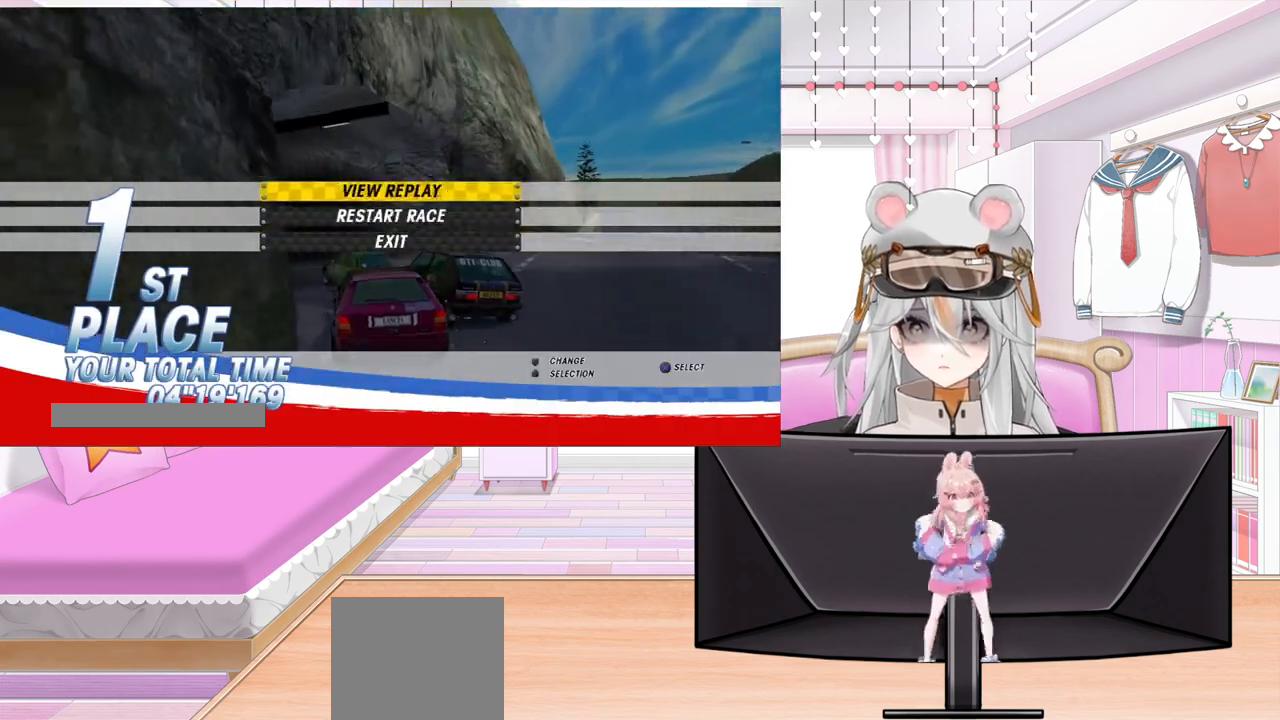
{"buttons": [], "left_stick": "center", "events": [[33, "DPAD_UP", "up"], [183, "CROSS", "down"], [350, "CROSS", "up"]]}
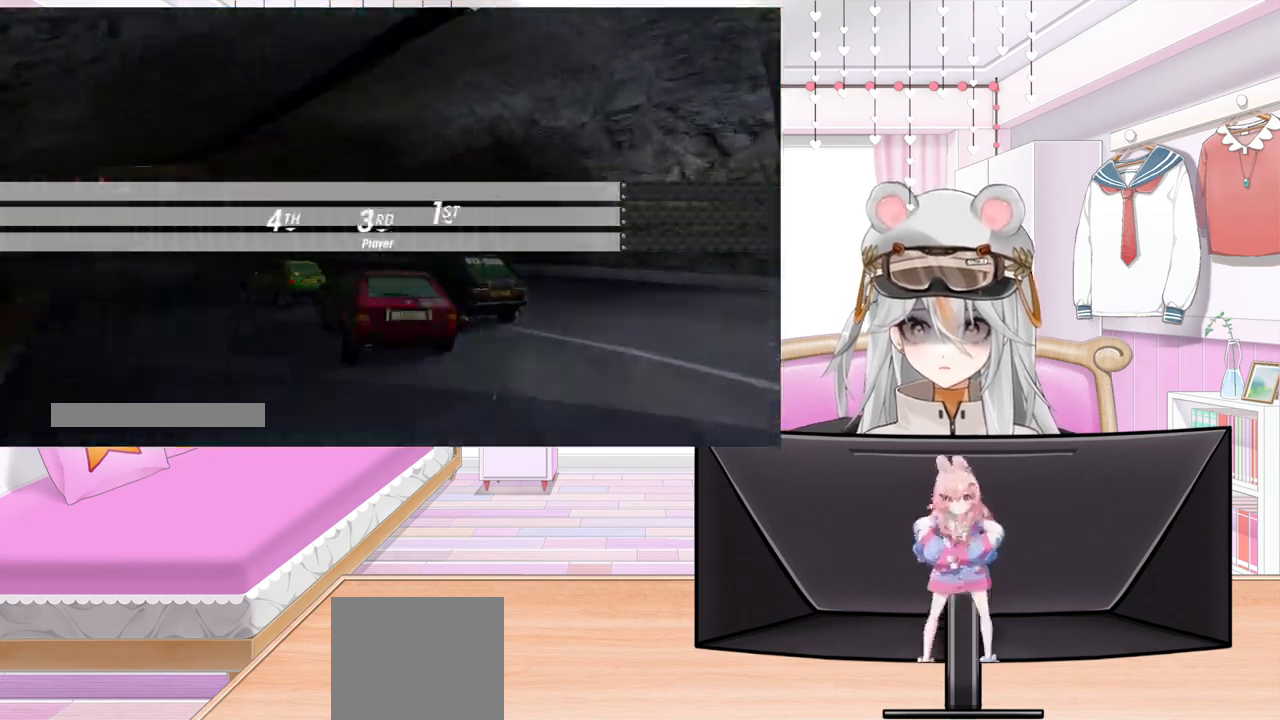
{"buttons": ["DPAD_RIGHT"], "left_stick": "center", "events": [[167, "DPAD_RIGHT", "down"]]}
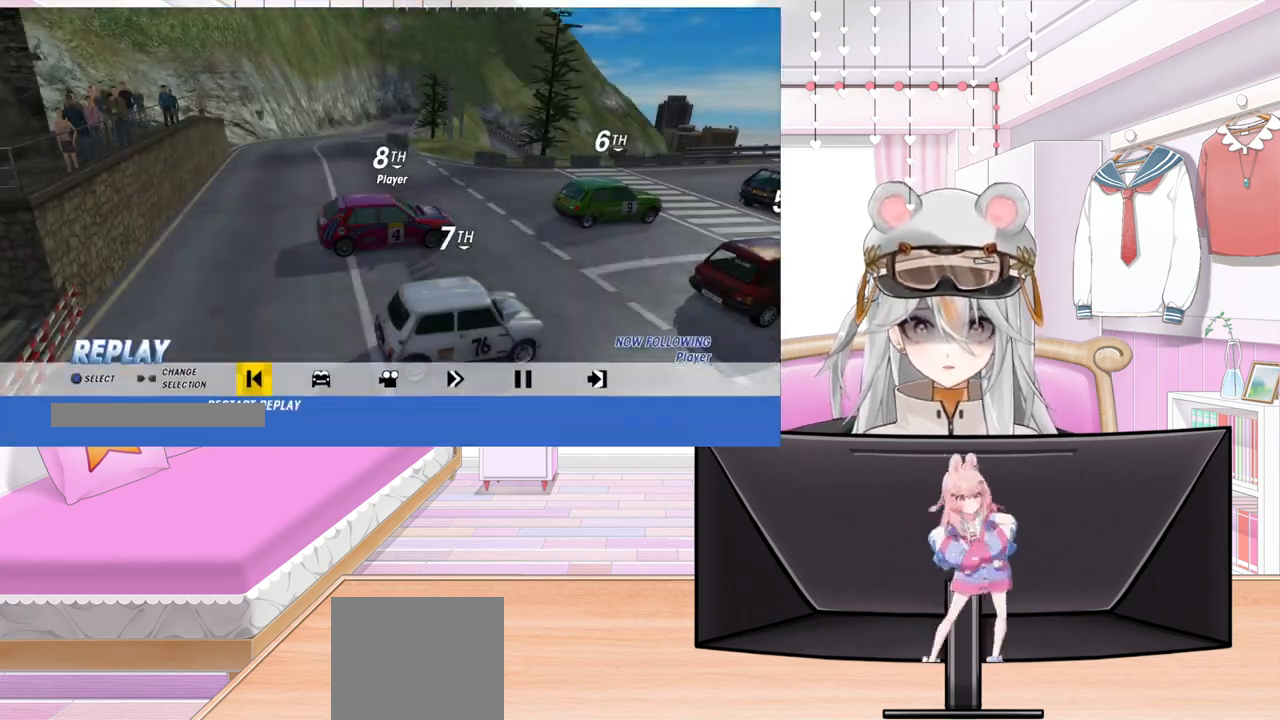
{"buttons": ["DPAD_RIGHT"], "left_stick": "center", "events": [[167, "DPAD_RIGHT", "up"], [283, "DPAD_RIGHT", "down"], [417, "DPAD_RIGHT", "up"], [500, "DPAD_RIGHT", "down"]]}
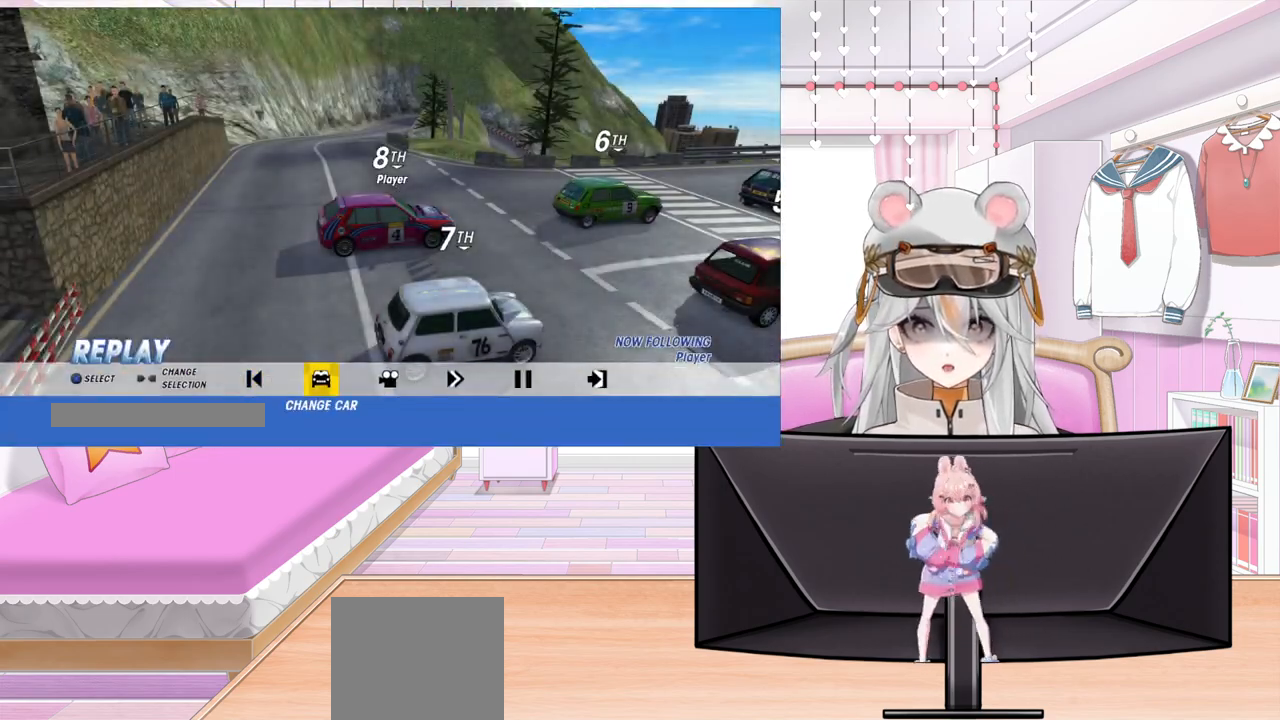
{"buttons": [], "left_stick": "center", "events": [[117, "DPAD_RIGHT", "up"], [200, "DPAD_RIGHT", "down"], [317, "DPAD_RIGHT", "up"]]}
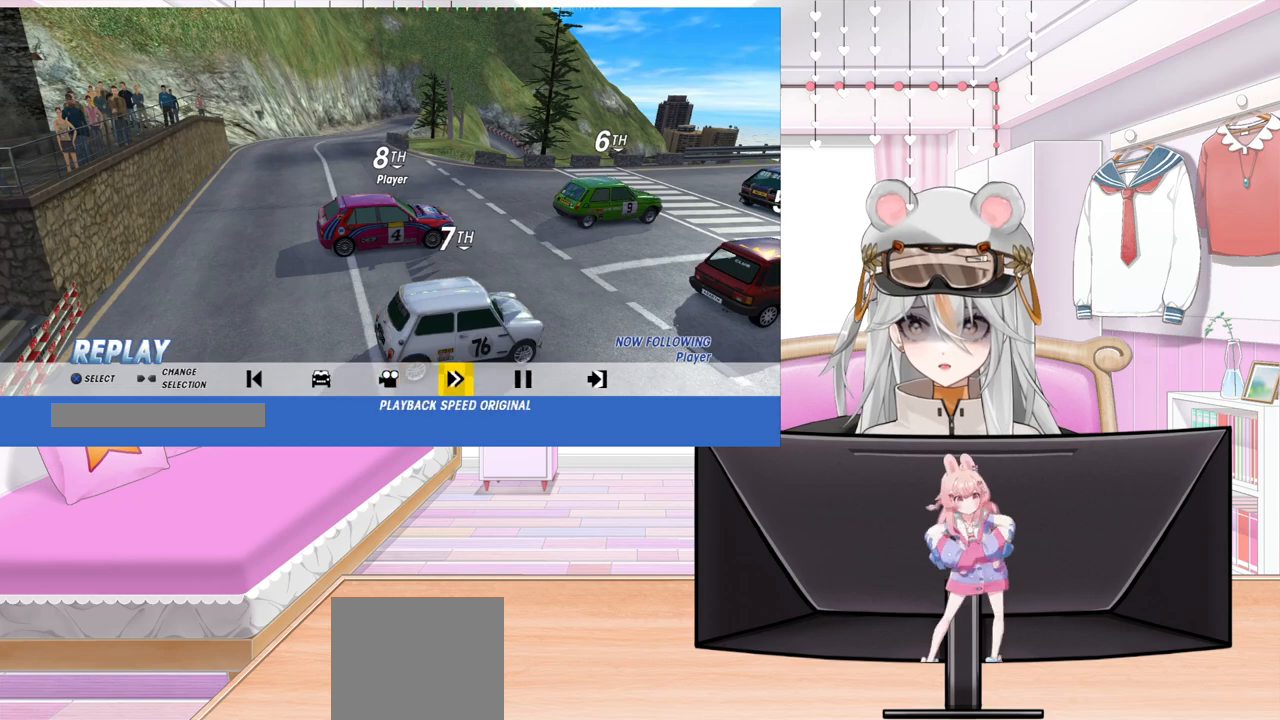
{"buttons": [], "left_stick": "center", "events": [[283, "DPAD_RIGHT", "down"], [383, "DPAD_RIGHT", "up"]]}
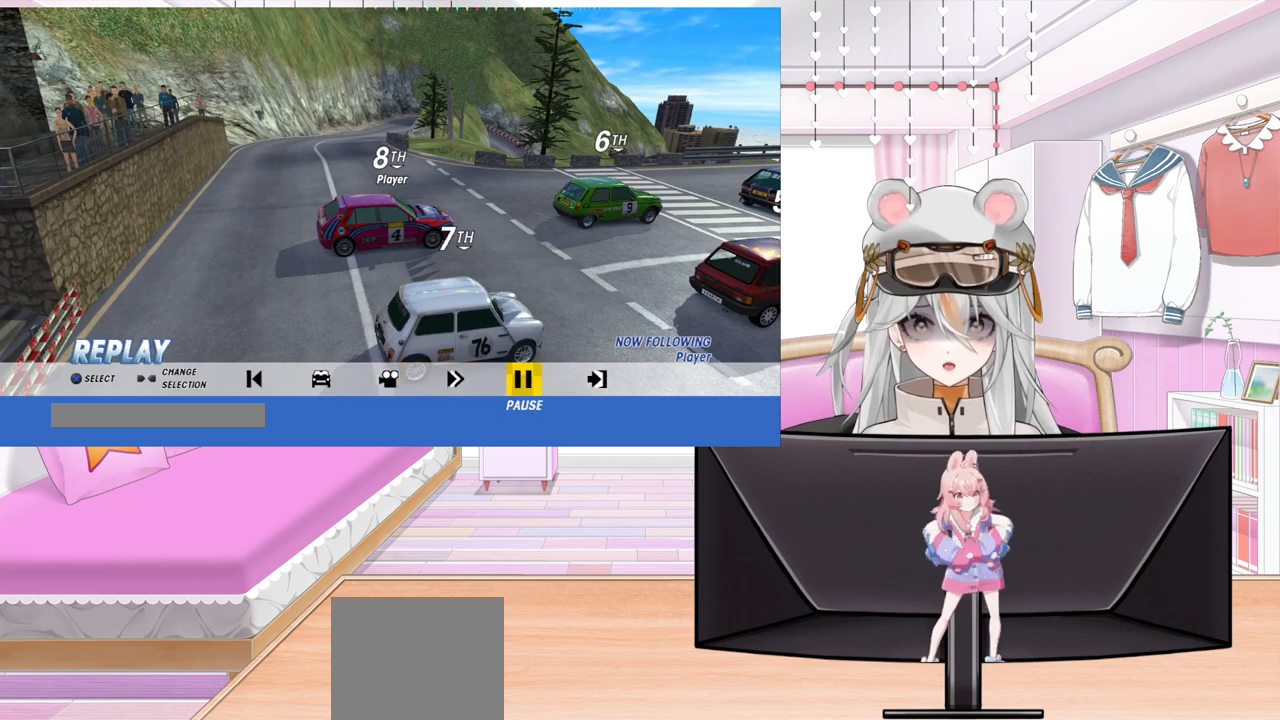
{"buttons": [], "left_stick": "center", "events": [[33, "DPAD_LEFT", "down"], [167, "DPAD_LEFT", "up"], [267, "CROSS", "down"], [467, "CROSS", "up"]]}
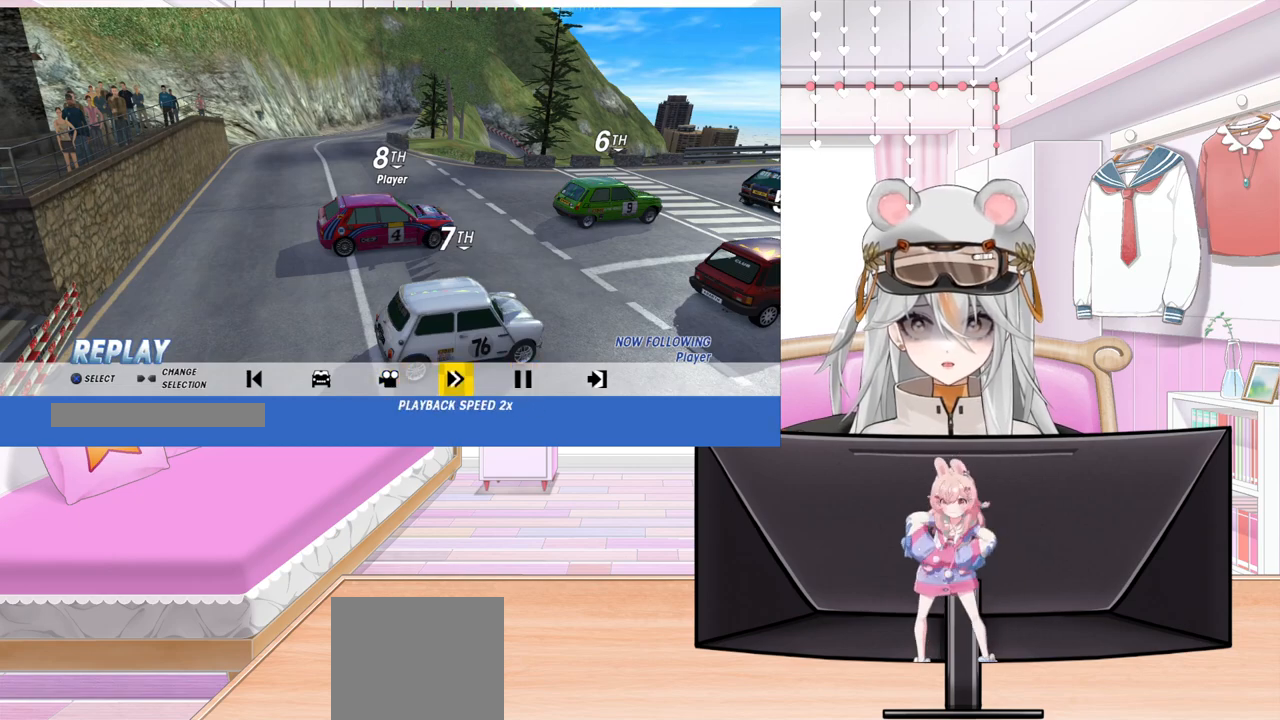
{"buttons": [], "left_stick": "center", "events": [[250, "CROSS", "down"], [417, "CROSS", "up"]]}
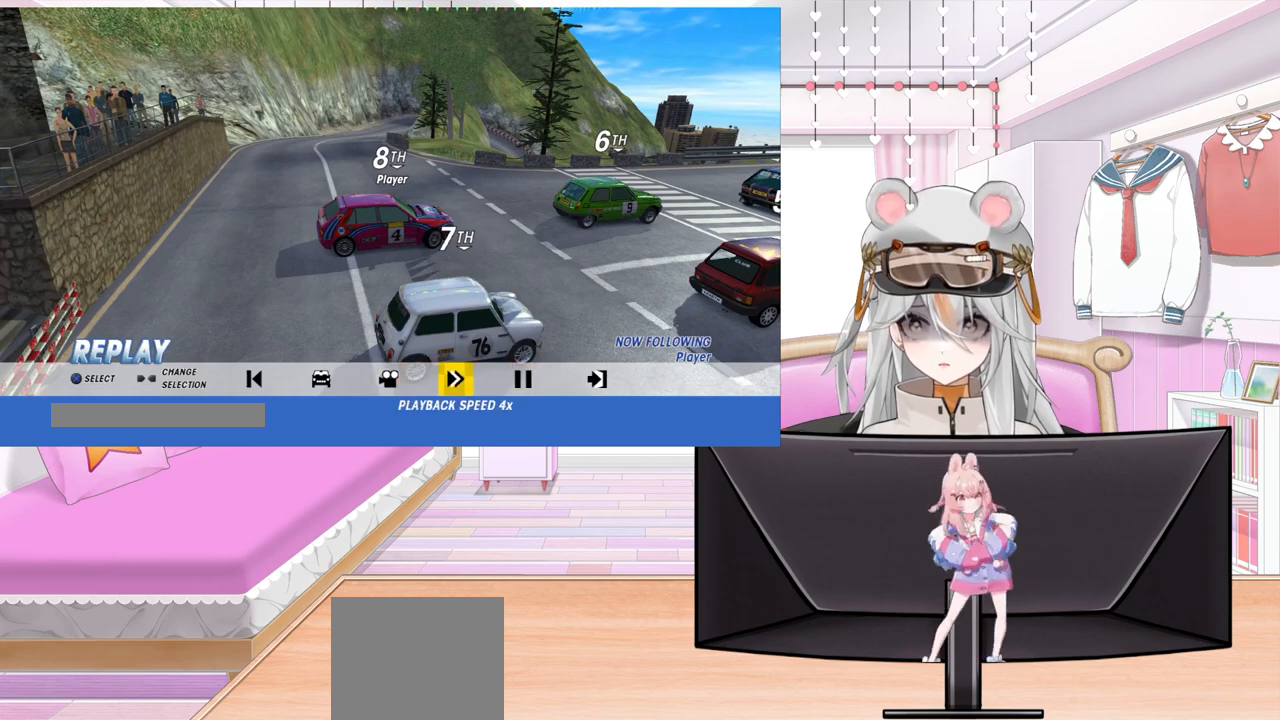
{"buttons": [], "left_stick": "center", "events": [[67, "CROSS", "down"], [250, "CROSS", "up"]]}
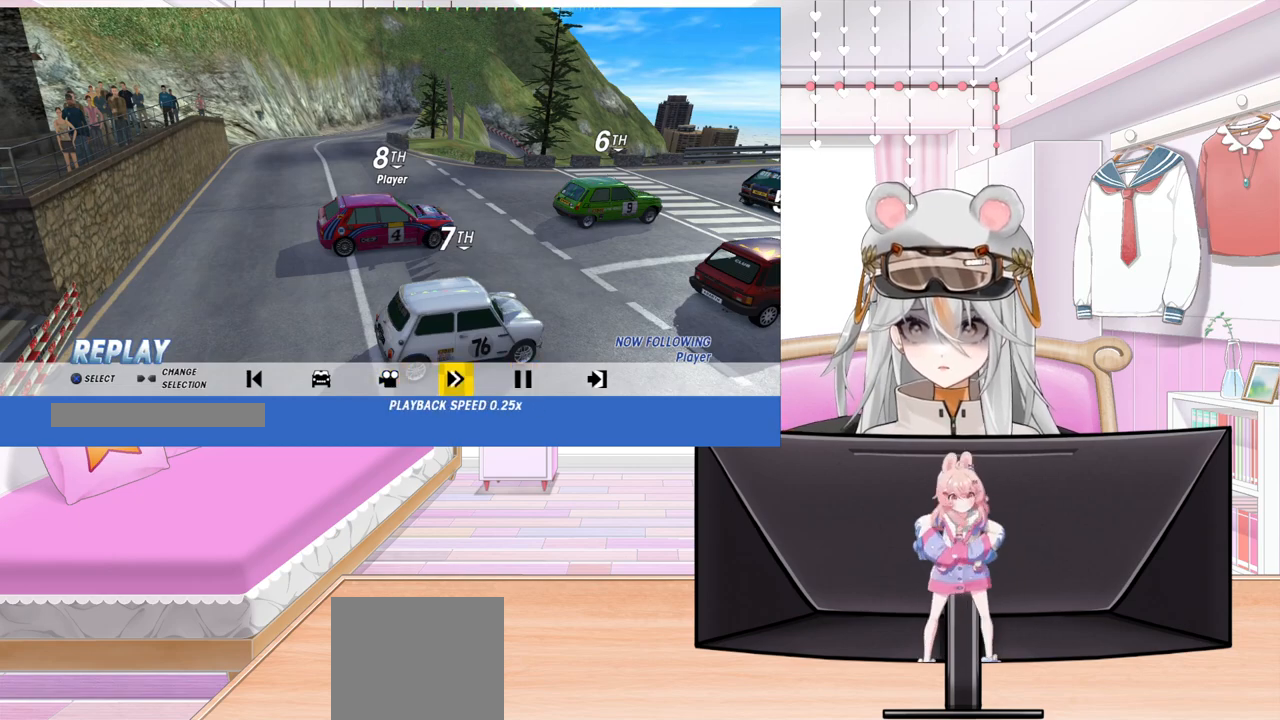
{"buttons": ["CROSS"], "left_stick": "center", "events": [[167, "CROSS", "down"], [350, "CROSS", "up"], [467, "CROSS", "down"]]}
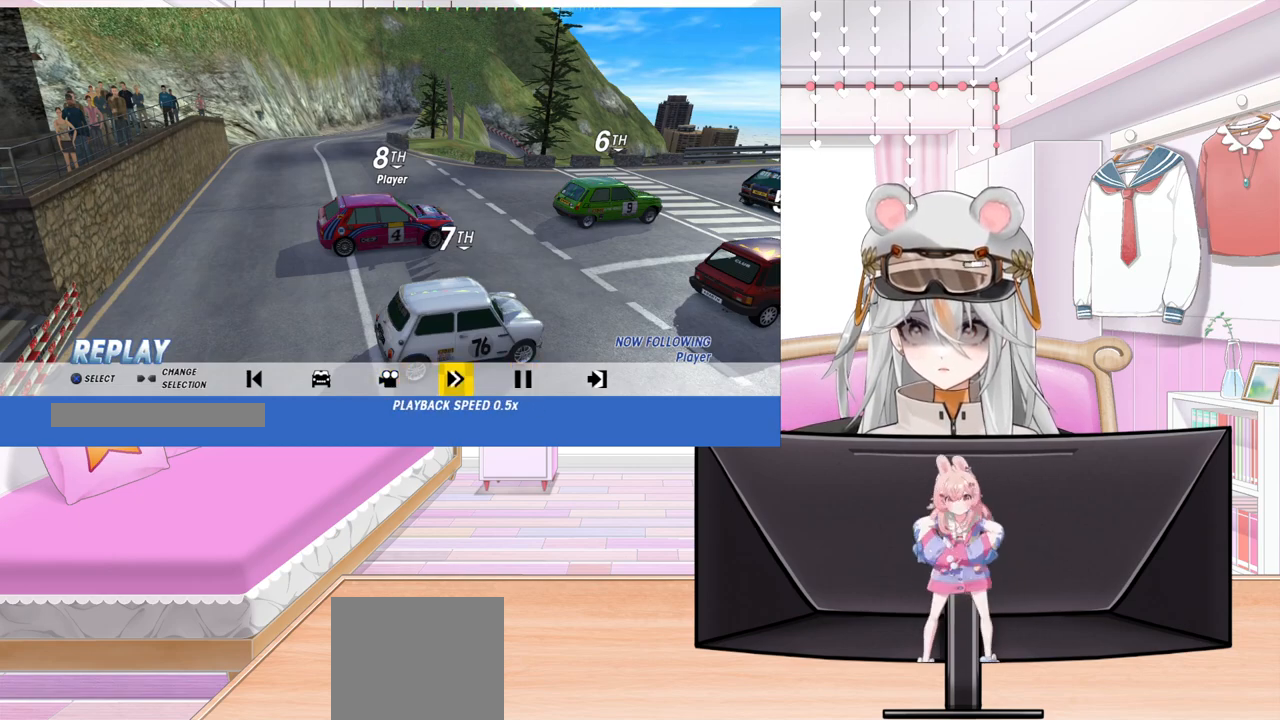
{"buttons": [], "left_stick": "center", "events": [[133, "CROSS", "up"]]}
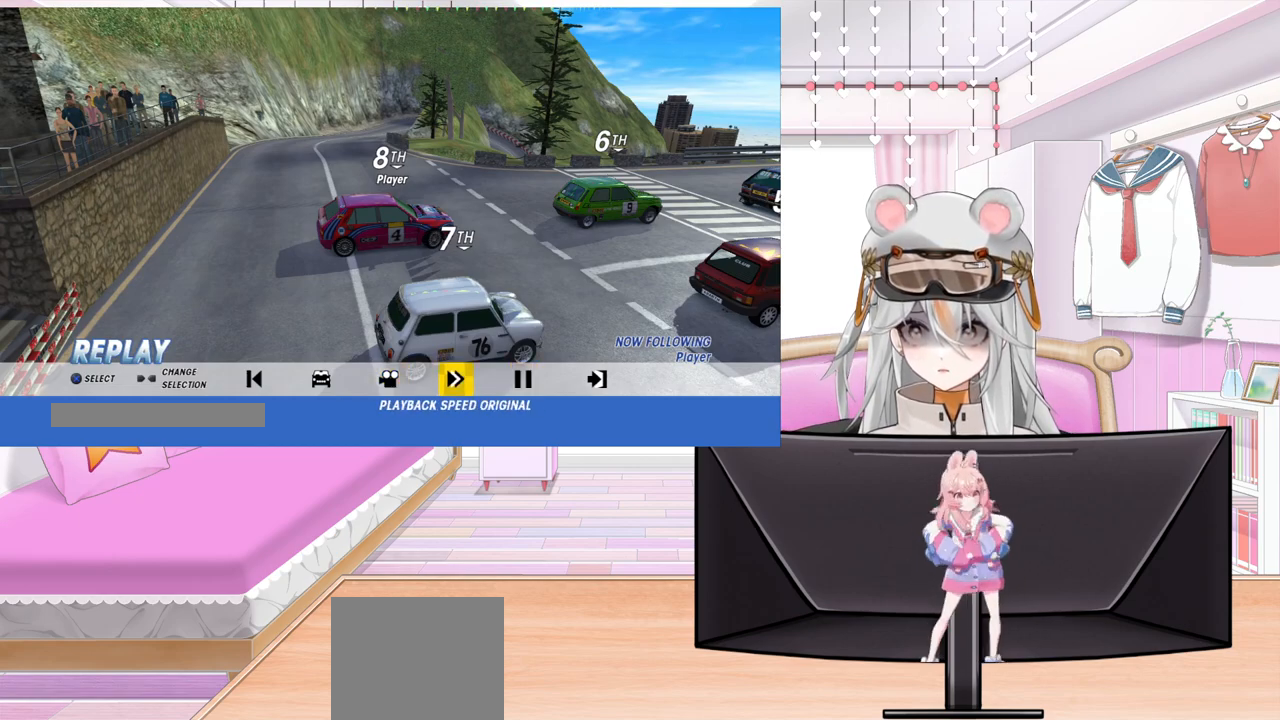
{"buttons": [], "left_stick": "center", "events": [[100, "CROSS", "down"], [283, "CROSS", "up"]]}
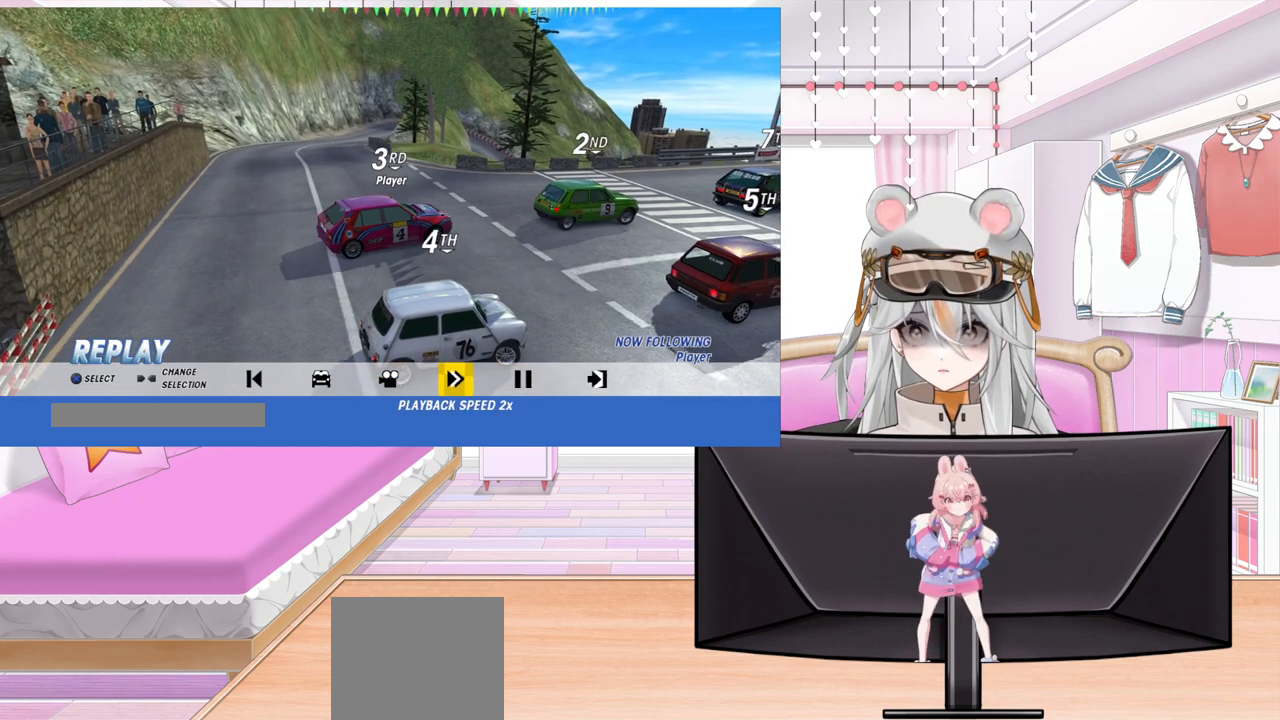
{"buttons": [], "left_stick": "center", "events": []}
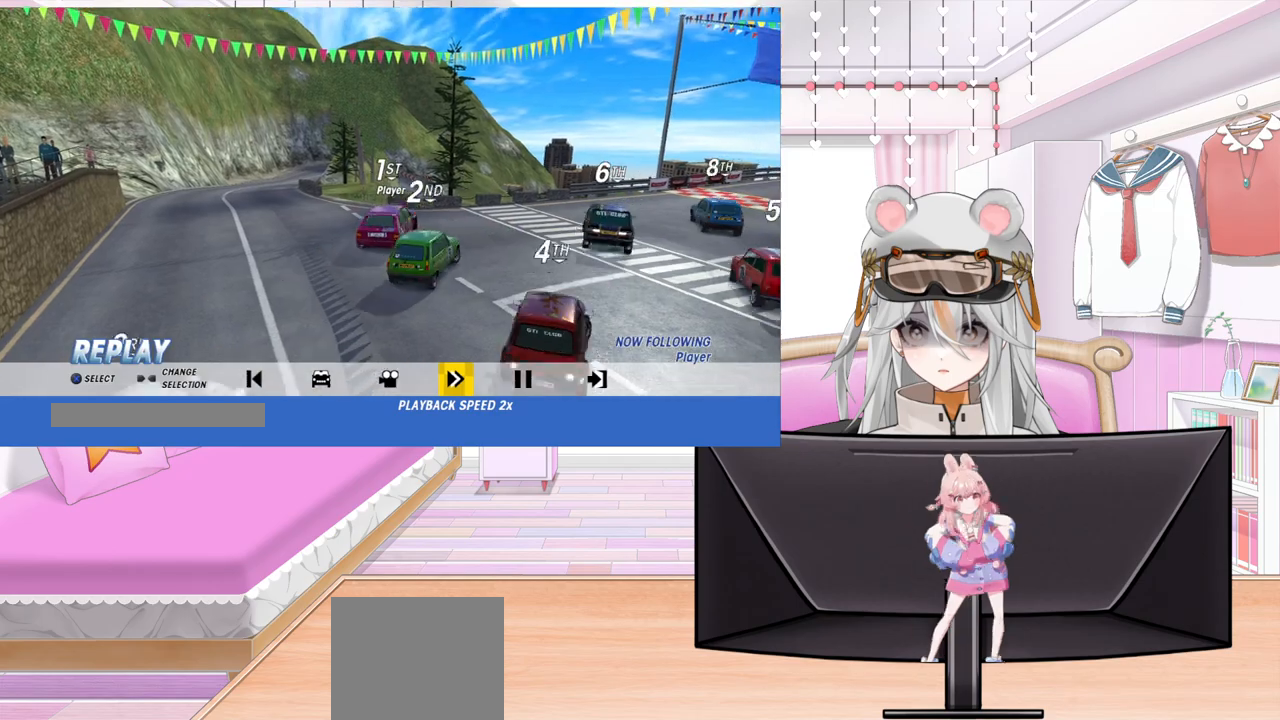
{"buttons": ["DPAD_LEFT"], "left_stick": "center", "events": [[50, "DPAD_LEFT", "down"], [167, "DPAD_LEFT", "up"], [467, "DPAD_LEFT", "down"]]}
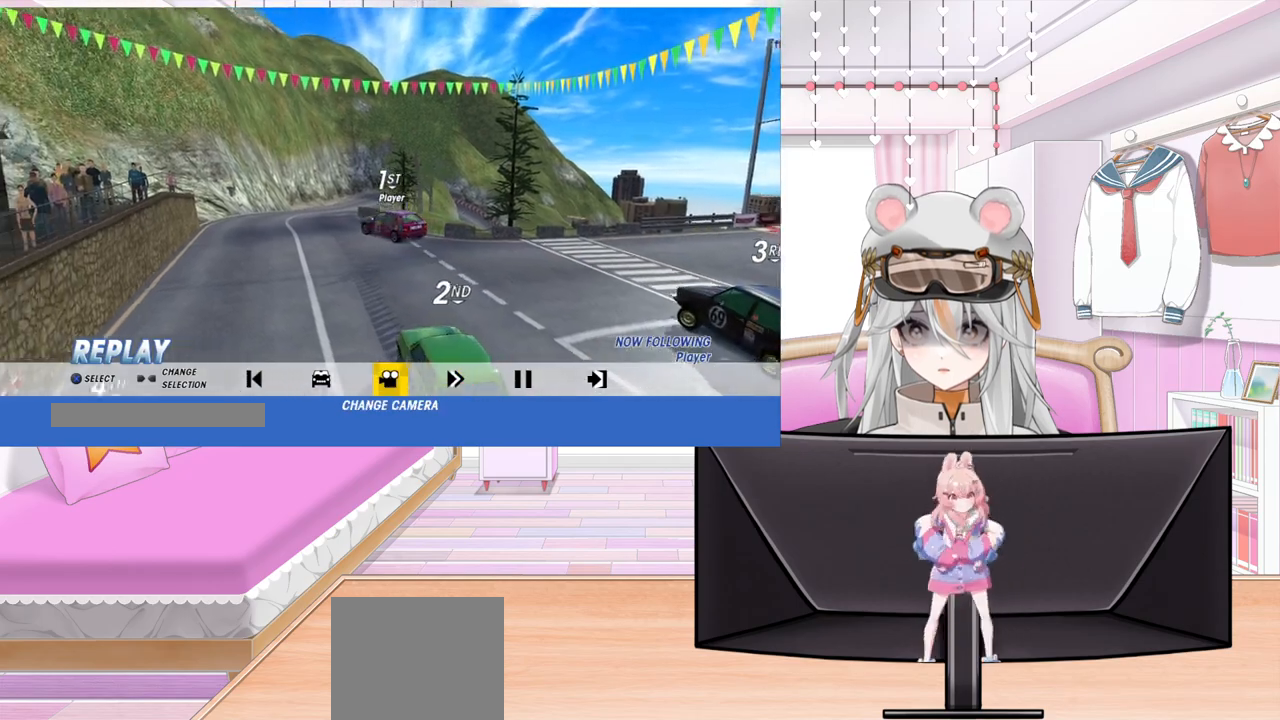
{"buttons": [], "left_stick": "center", "events": [[67, "DPAD_LEFT", "up"], [400, "DPAD_RIGHT", "down"], [500, "DPAD_RIGHT", "up"]]}
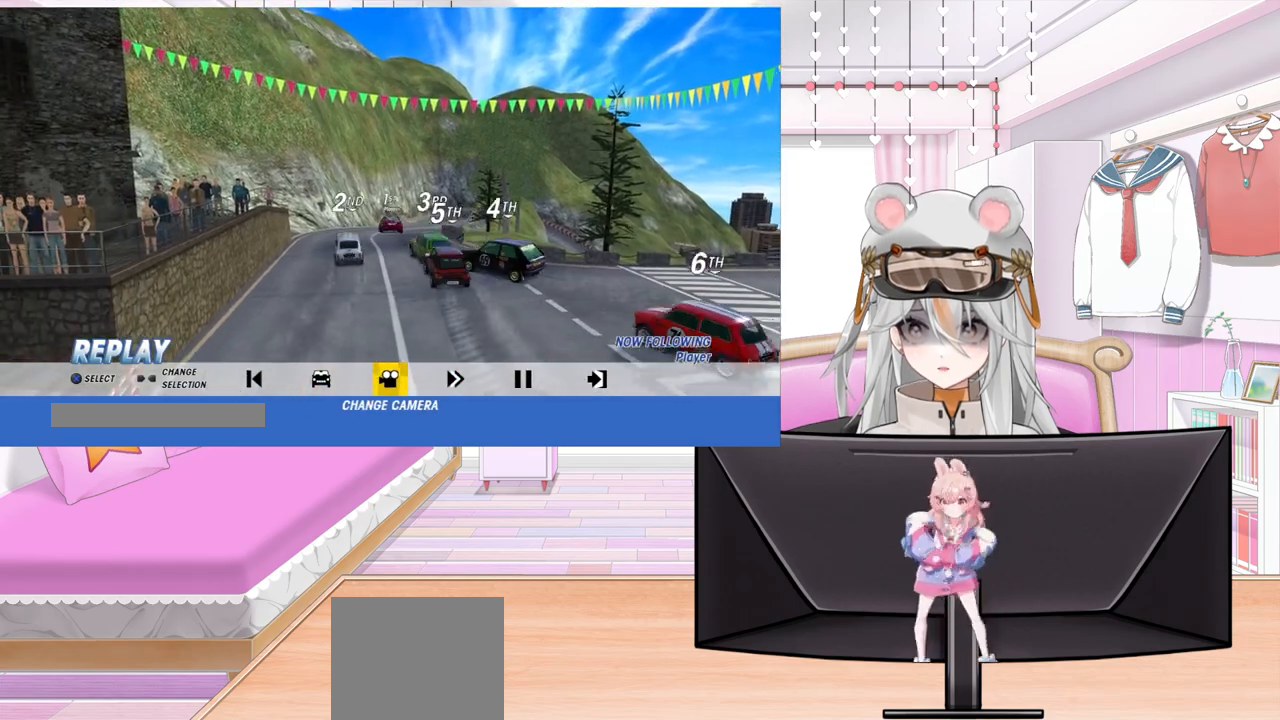
{"buttons": ["DPAD_RIGHT"], "left_stick": "center", "events": [[133, "DPAD_UP", "down"], [283, "DPAD_UP", "up"], [433, "DPAD_RIGHT", "down"]]}
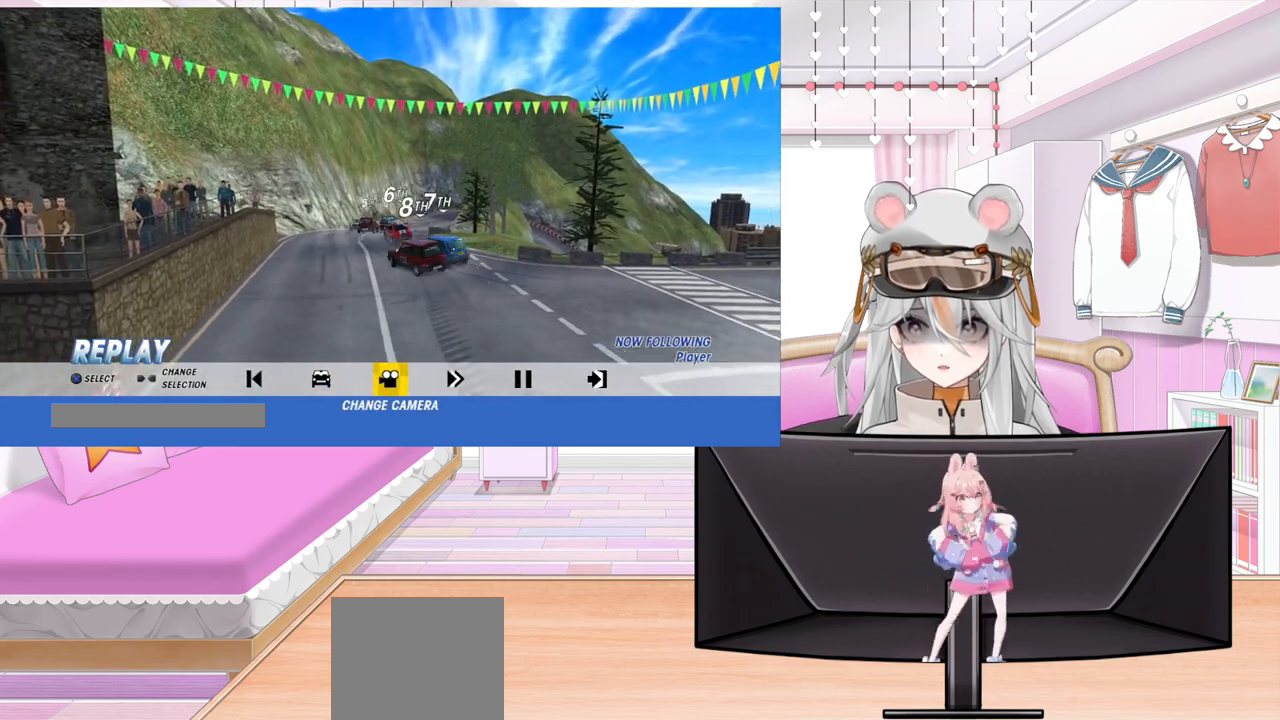
{"buttons": ["DPAD_RIGHT"], "left_stick": "center", "events": [[100, "DPAD_RIGHT", "up"], [183, "R2", "down"], [400, "R2", "up"], [433, "DPAD_RIGHT", "down"]]}
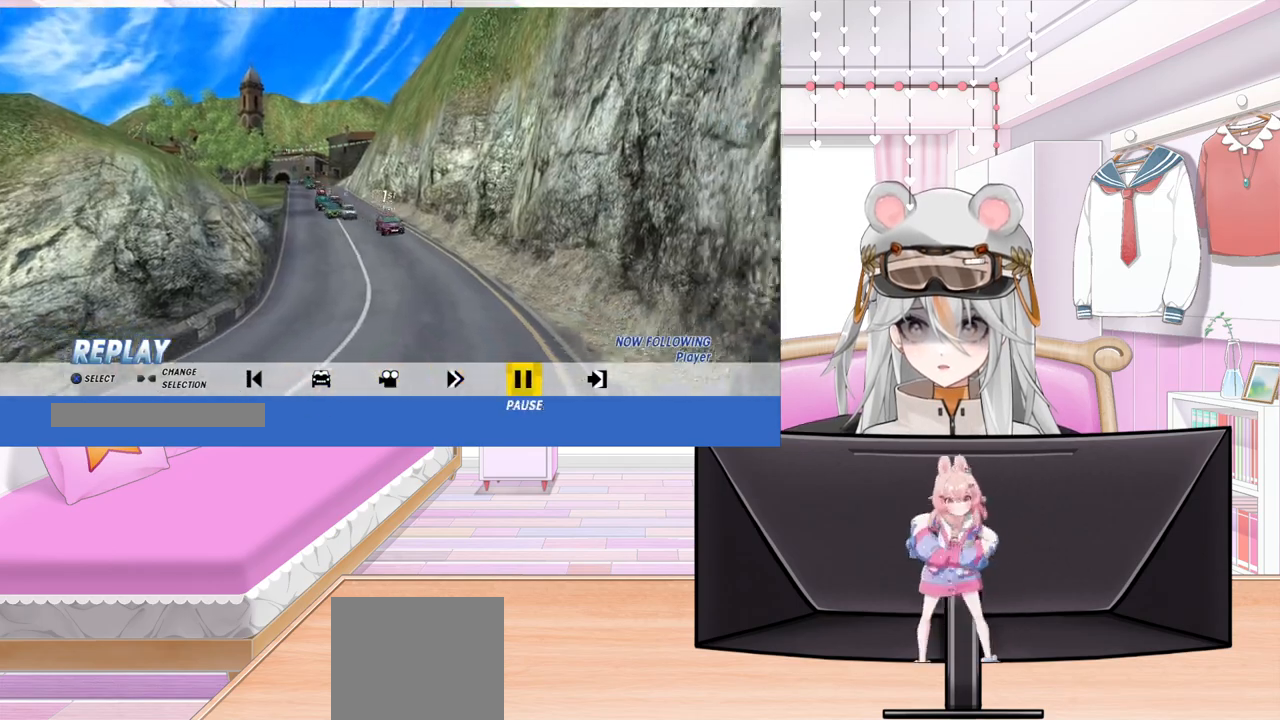
{"buttons": [], "left_stick": "center", "events": [[100, "DPAD_RIGHT", "up"], [100, "R1", "down"], [267, "R1", "up"]]}
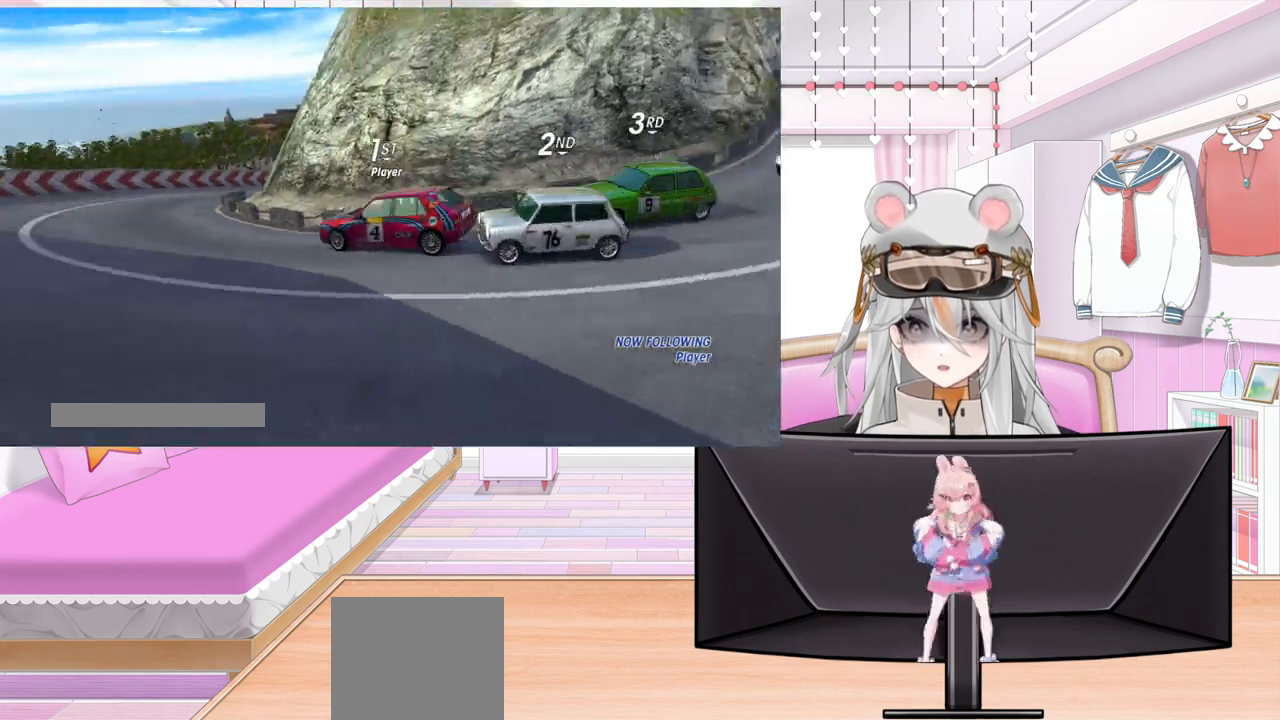
{"buttons": ["R1"], "left_stick": "center", "events": [[350, "R1", "down"]]}
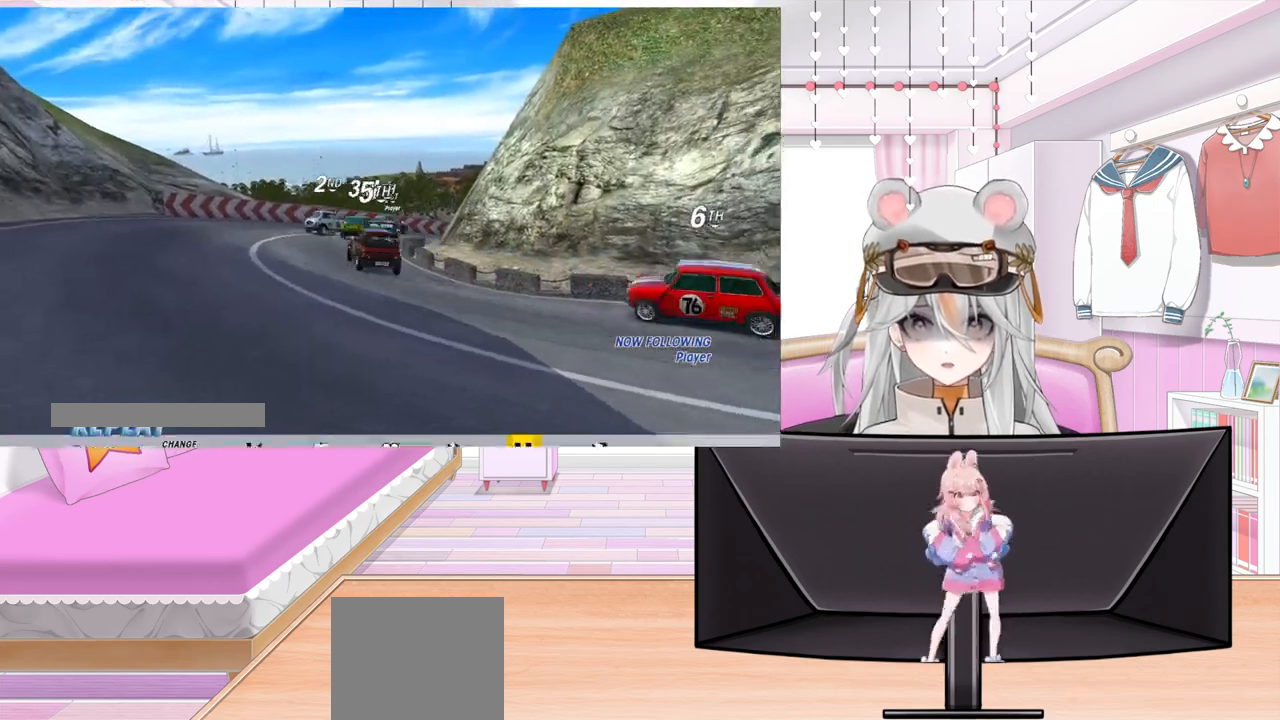
{"buttons": [], "left_stick": "center", "events": [[83, "R1", "up"]]}
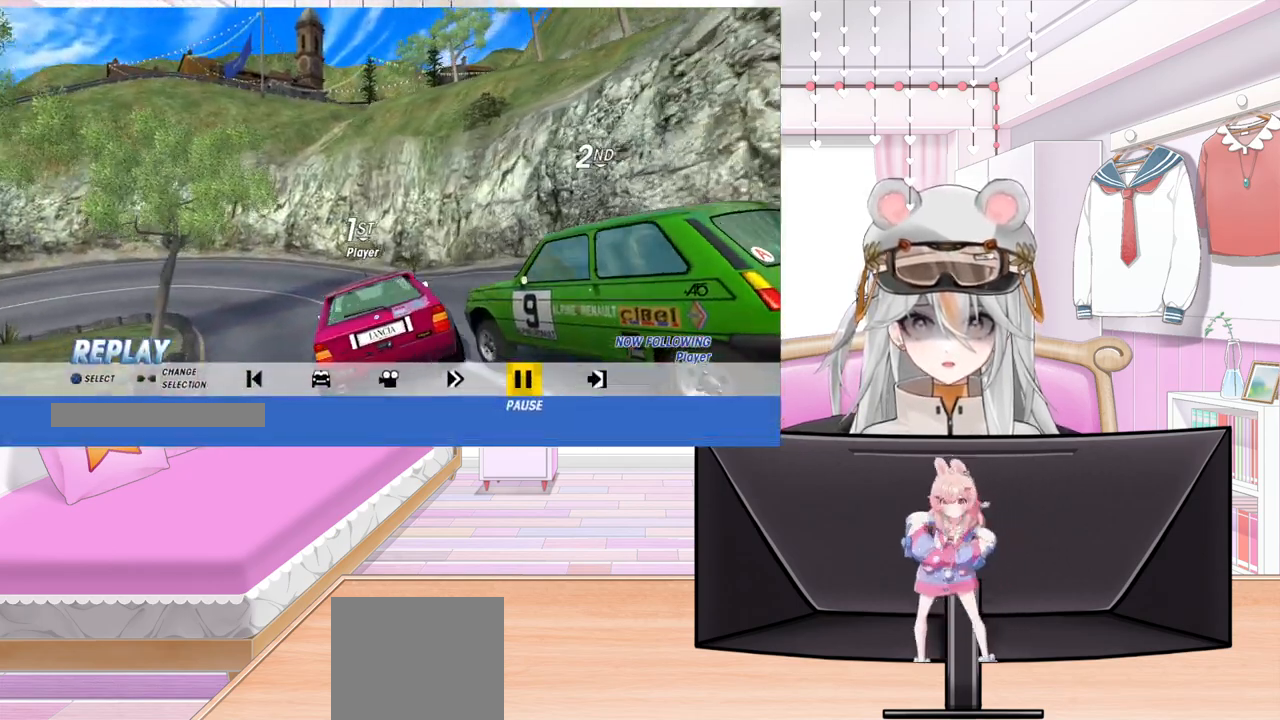
{"buttons": [], "left_stick": "center", "events": [[350, "DPAD_RIGHT", "down"], [467, "DPAD_RIGHT", "up"]]}